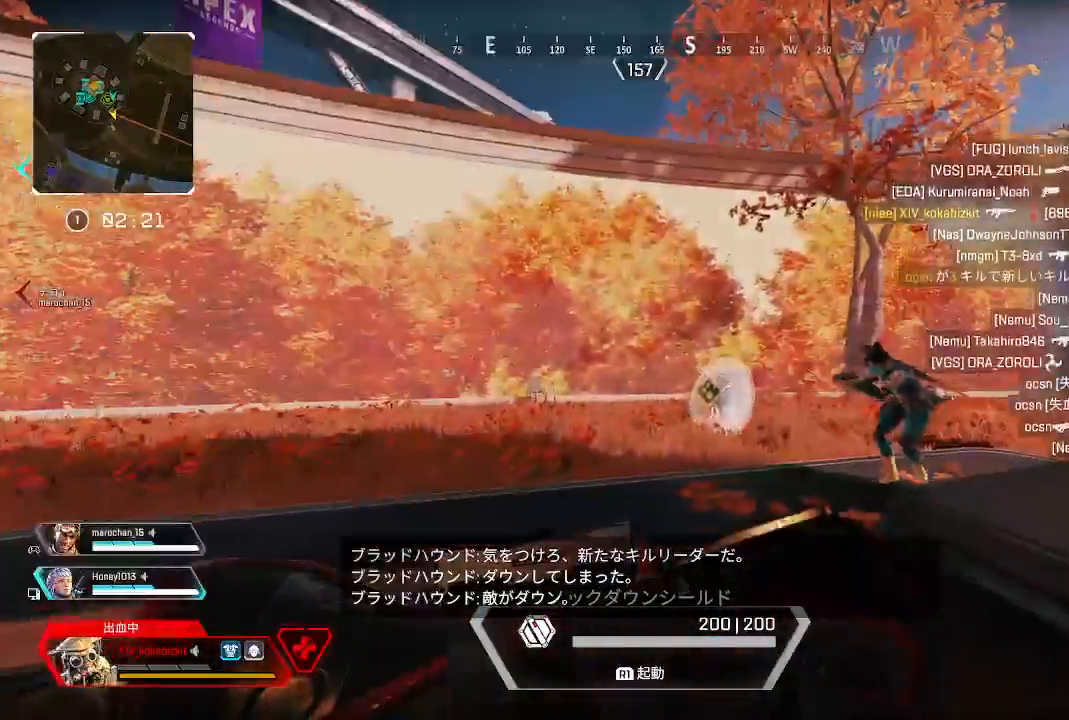
Gameplay with a controller (PlayStation layout); each line is a JSON object with the inputs held at the frame after it (dt_ms = milliseconds from this image to that frame). "events" lists button and stick changes between this image and that frame as [ms after this image, input, new state], when the widget could be followed in between. Not read: L3 R3.
{"dt_ms": 500, "buttons": [], "left_stick": "up", "right_stick": "left", "events": [[17, "right_stick", "right"], [200, "right_stick", "center"], [233, "left_stick", "up"], [483, "right_stick", "left"]]}
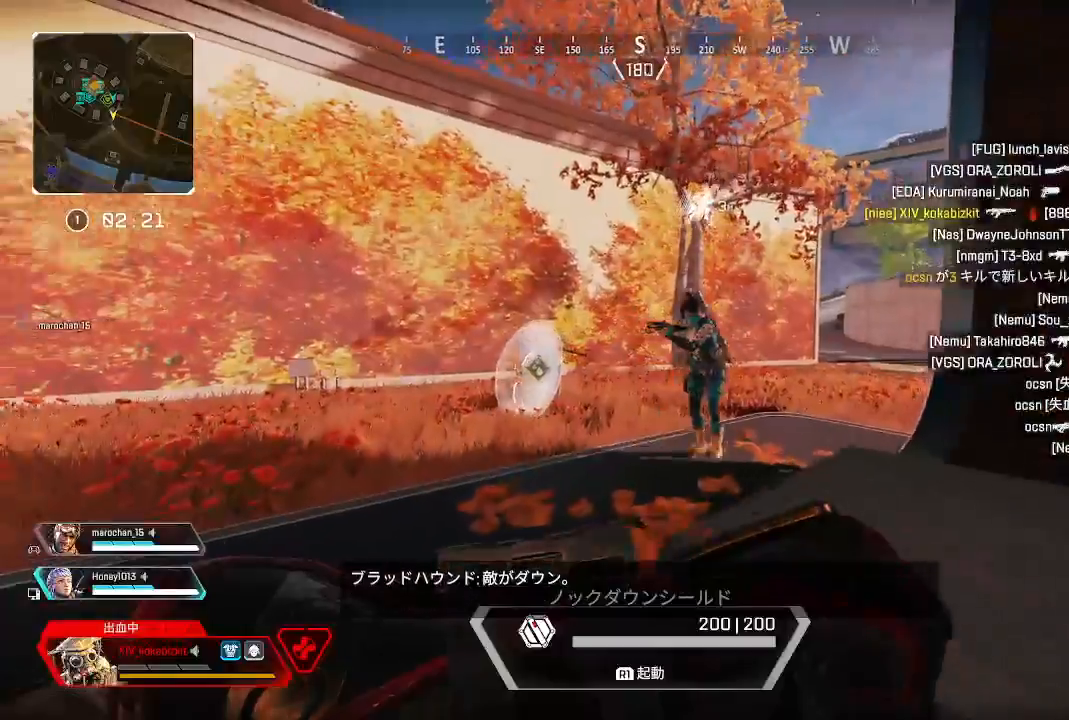
{"dt_ms": 500, "buttons": [], "left_stick": "down-right", "right_stick": "left", "events": [[50, "left_stick", "right"], [400, "left_stick", "down-right"]]}
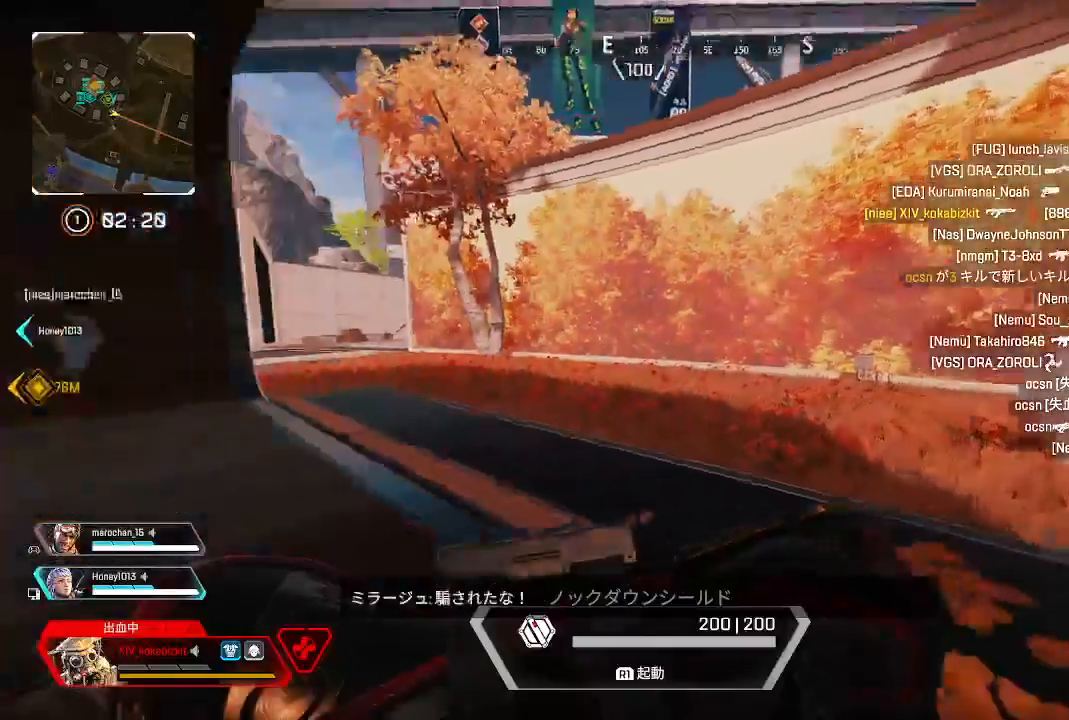
{"dt_ms": 500, "buttons": [], "left_stick": "down", "right_stick": "right", "events": [[167, "left_stick", "down"], [250, "right_stick", "center"], [433, "right_stick", "right"]]}
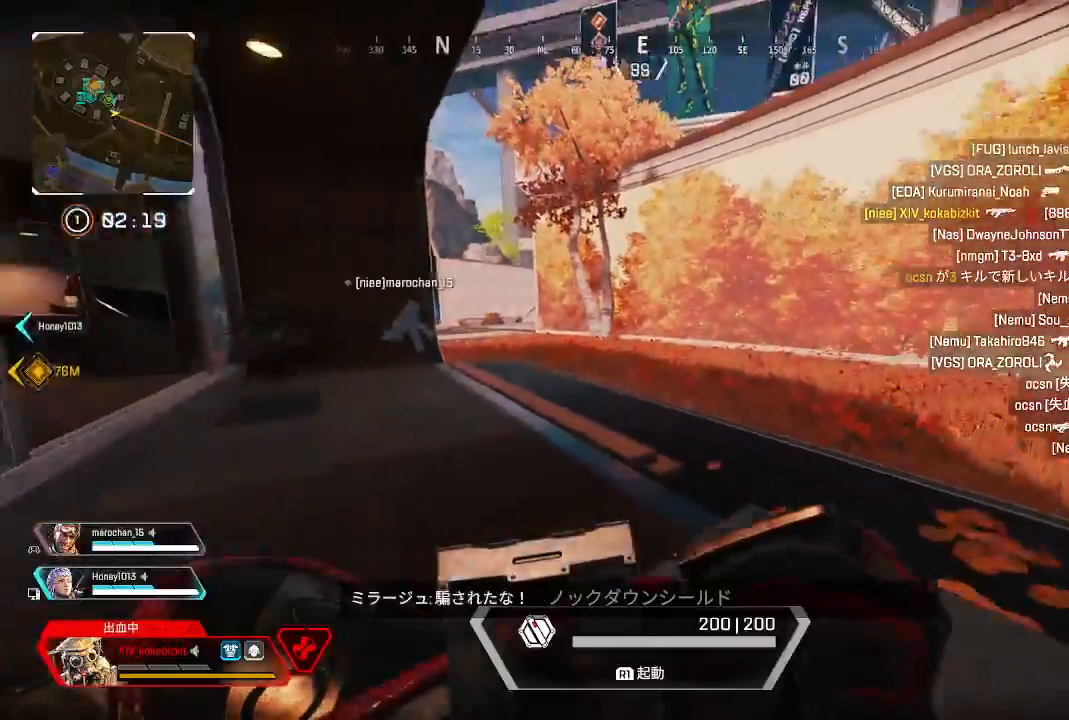
{"dt_ms": 500, "buttons": [], "left_stick": "up-left", "right_stick": "center", "events": [[100, "L1", "down"], [183, "L1", "up"], [267, "left_stick", "left"], [400, "left_stick", "up-left"], [500, "right_stick", "center"]]}
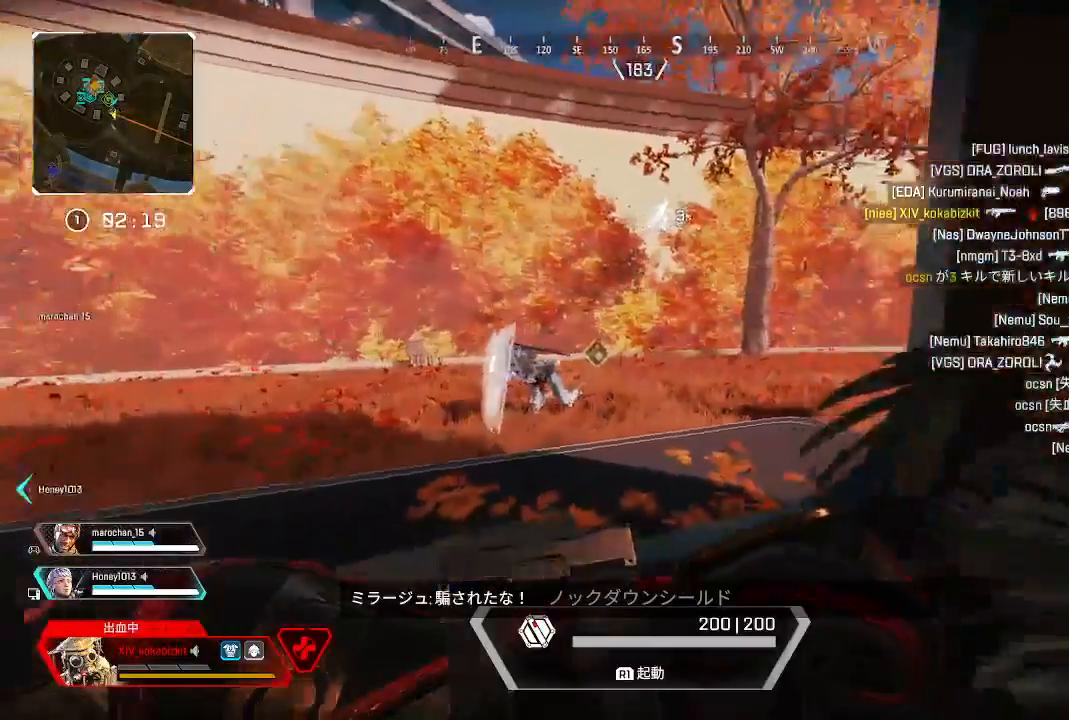
{"dt_ms": 500, "buttons": [], "left_stick": "up", "right_stick": "left", "events": [[83, "left_stick", "up"], [133, "right_stick", "left"]]}
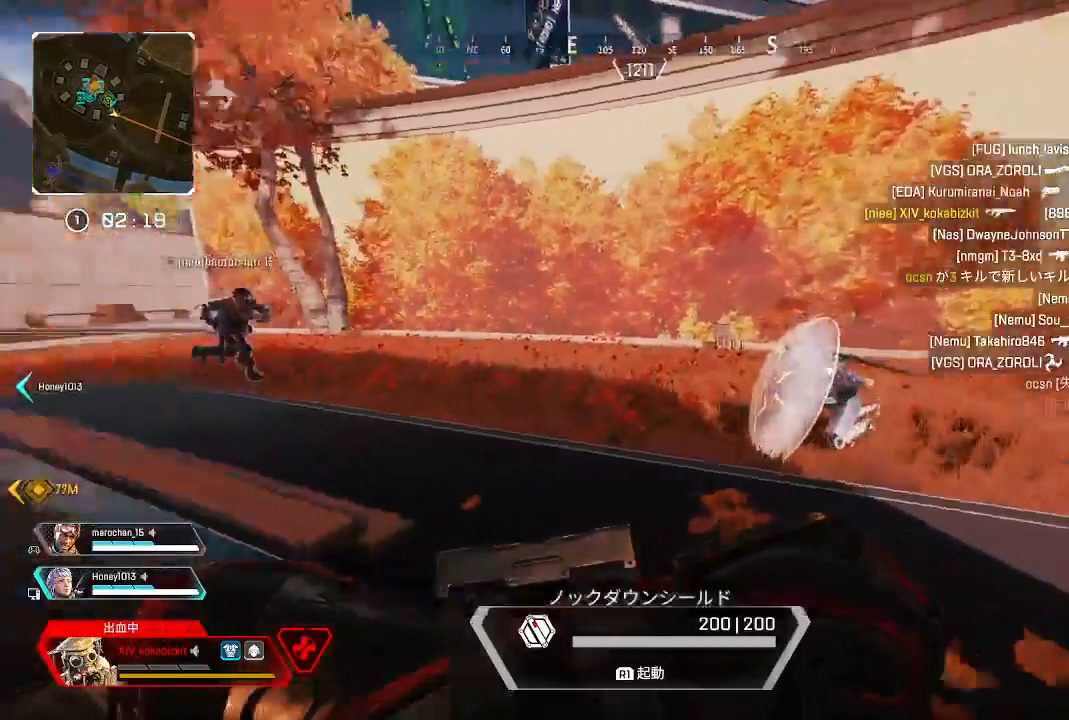
{"dt_ms": 500, "buttons": [], "left_stick": "up", "right_stick": "right", "events": [[150, "right_stick", "center"], [317, "right_stick", "right"]]}
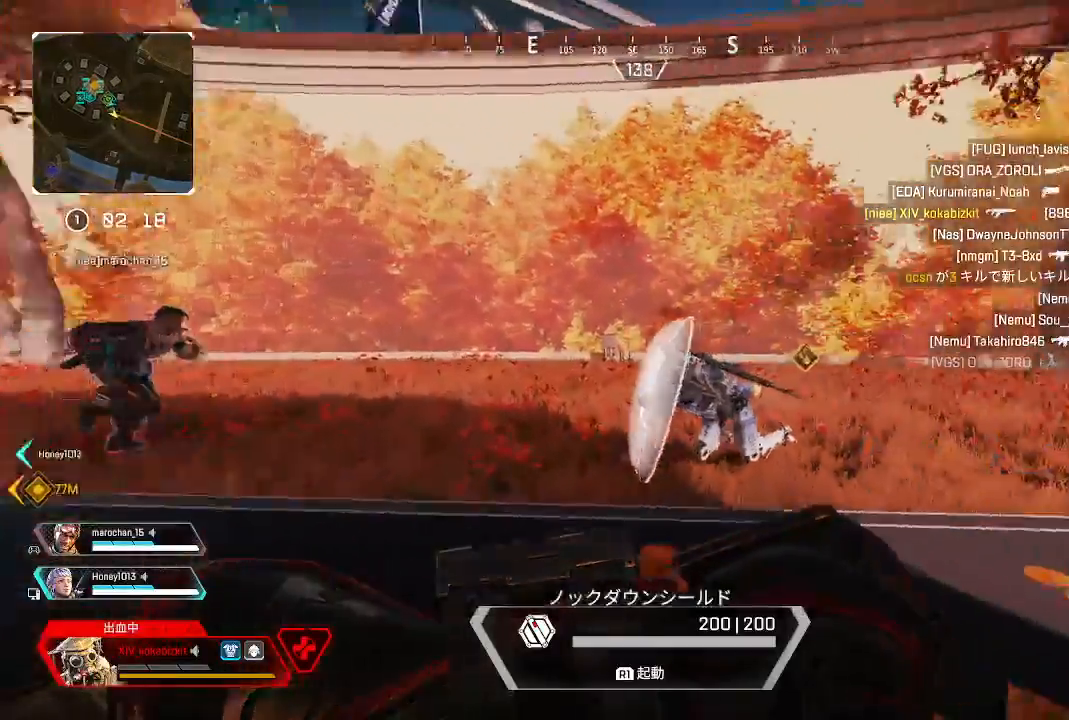
{"dt_ms": 500, "buttons": [], "left_stick": "up", "right_stick": "right"}
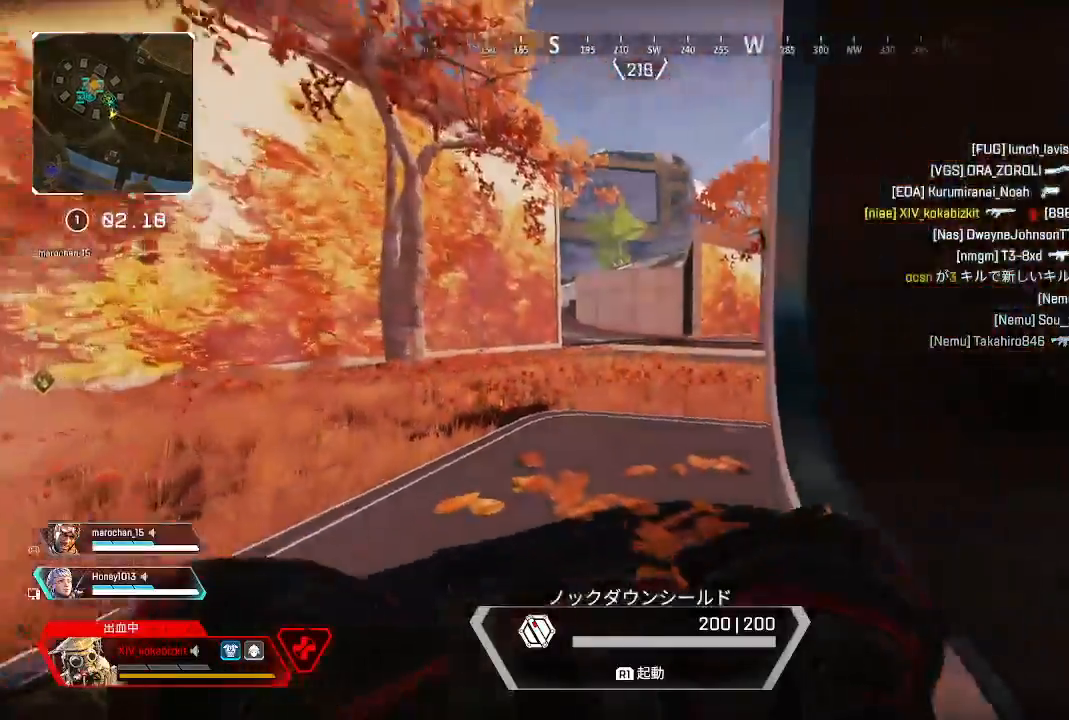
{"dt_ms": 500, "buttons": [], "left_stick": "up-left", "right_stick": "center", "events": [[217, "left_stick", "up-left"], [400, "right_stick", "center"]]}
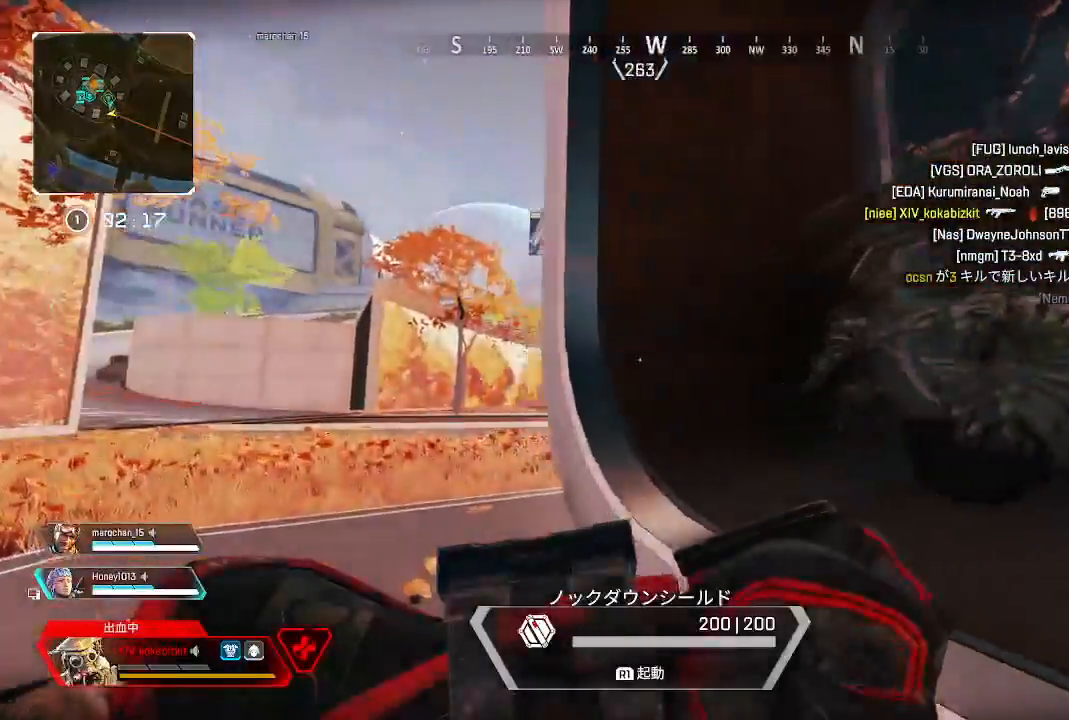
{"dt_ms": 500, "buttons": [], "left_stick": "left", "right_stick": "right", "events": [[200, "left_stick", "left"], [400, "right_stick", "right"]]}
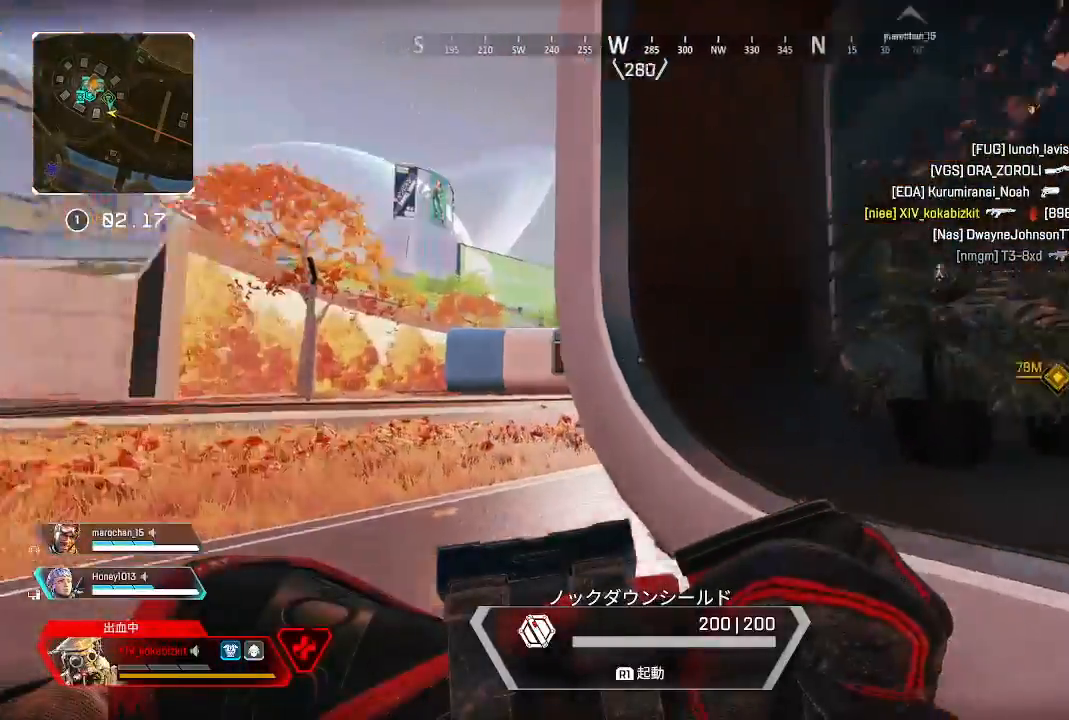
{"dt_ms": 500, "buttons": [], "left_stick": "down", "right_stick": "right", "events": [[33, "left_stick", "down-left"], [167, "left_stick", "down"]]}
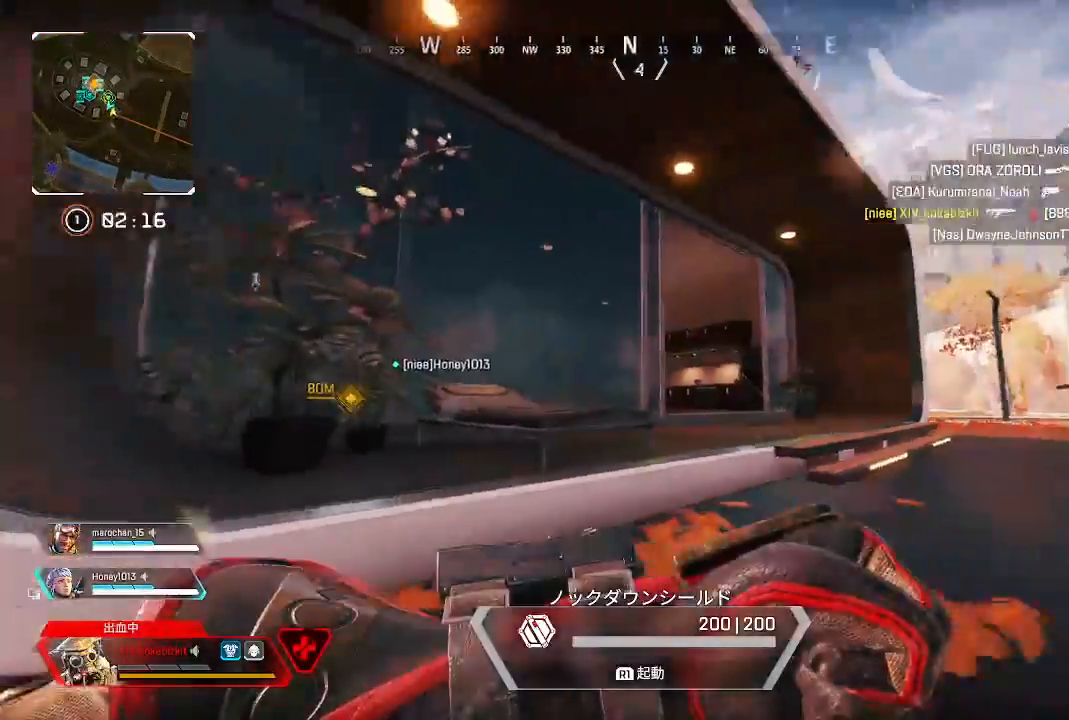
{"dt_ms": 500, "buttons": ["L1"], "left_stick": "down", "right_stick": "up"}
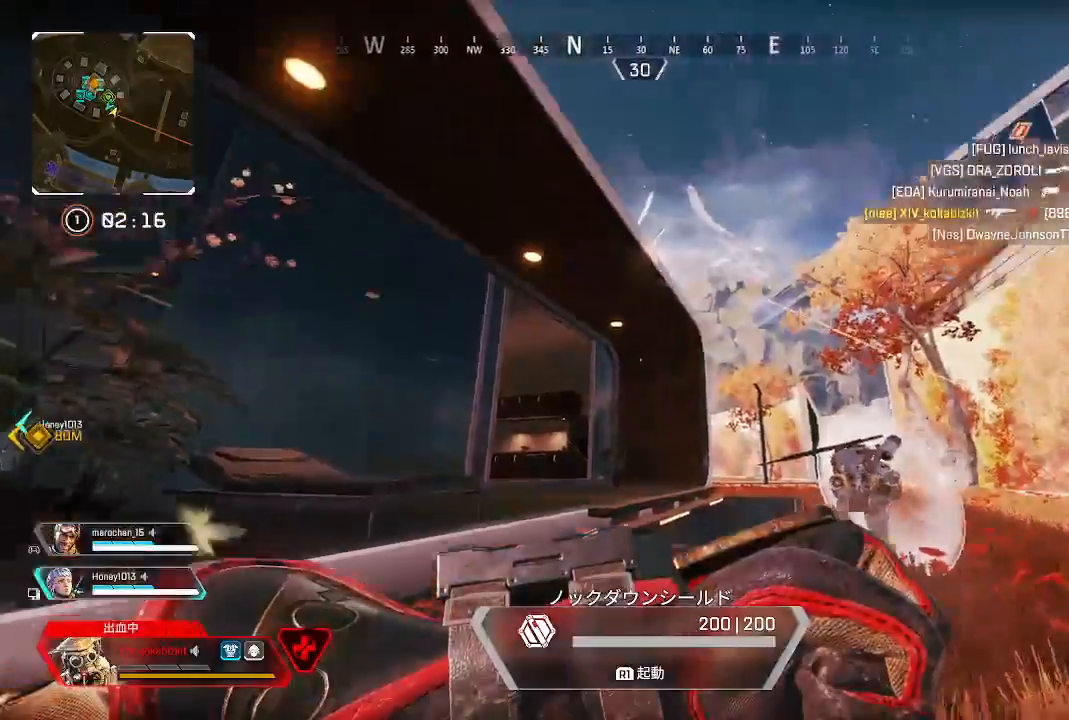
{"dt_ms": 500, "buttons": [], "left_stick": "down", "right_stick": "center", "events": [[33, "L1", "up"], [300, "right_stick", "center"], [417, "CROSS", "down"], [483, "CROSS", "up"]]}
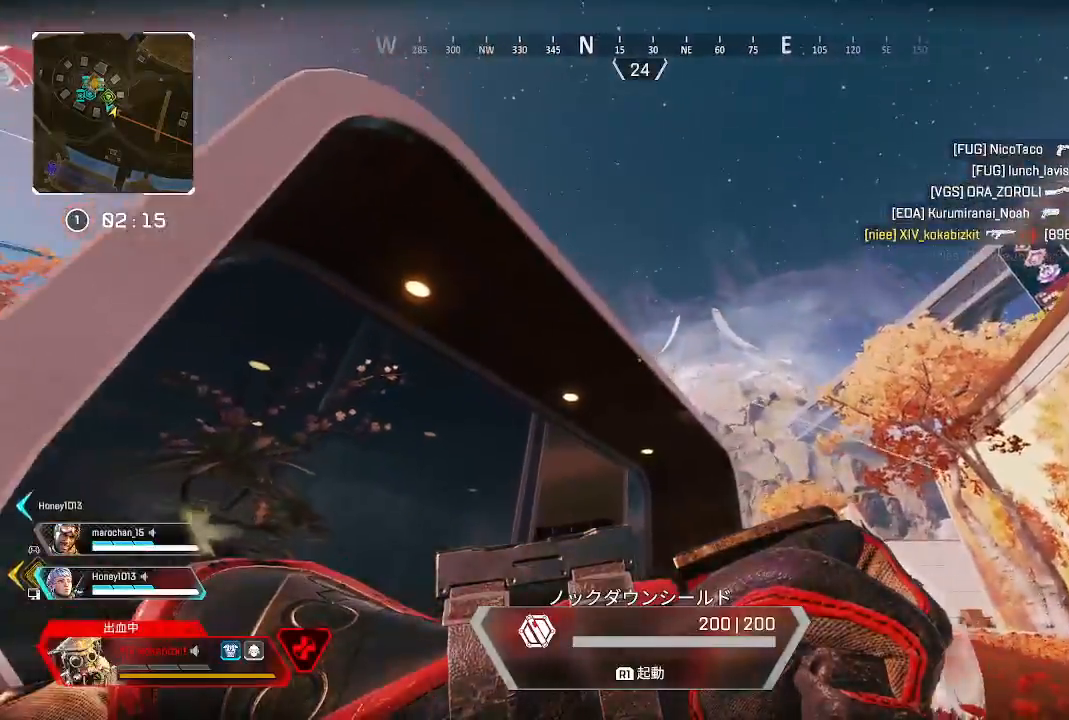
{"dt_ms": 500, "buttons": [], "left_stick": "right", "right_stick": "center", "events": [[33, "CROSS", "down"], [83, "left_stick", "down-right"], [117, "CROSS", "up"], [250, "left_stick", "right"], [267, "right_stick", "down"], [467, "right_stick", "center"]]}
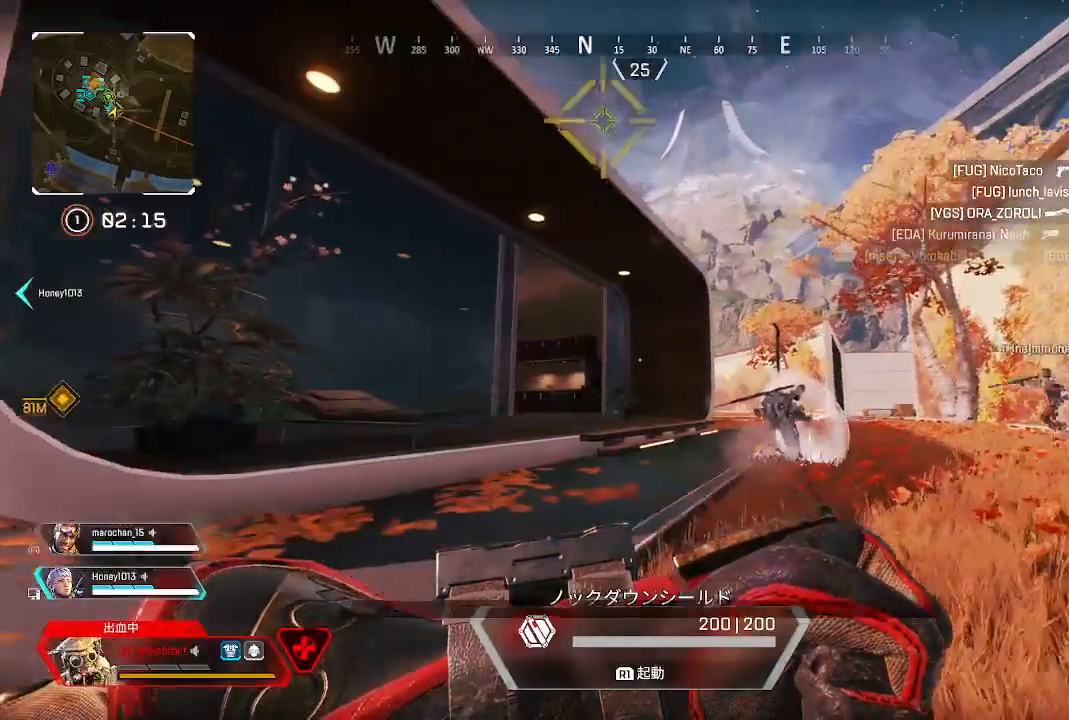
{"dt_ms": 500, "buttons": ["L1"], "left_stick": "down-right", "right_stick": "center", "events": [[133, "L1", "down"], [200, "L1", "up"], [200, "left_stick", "down-right"], [217, "right_stick", "left"], [400, "right_stick", "center"], [483, "L1", "down"]]}
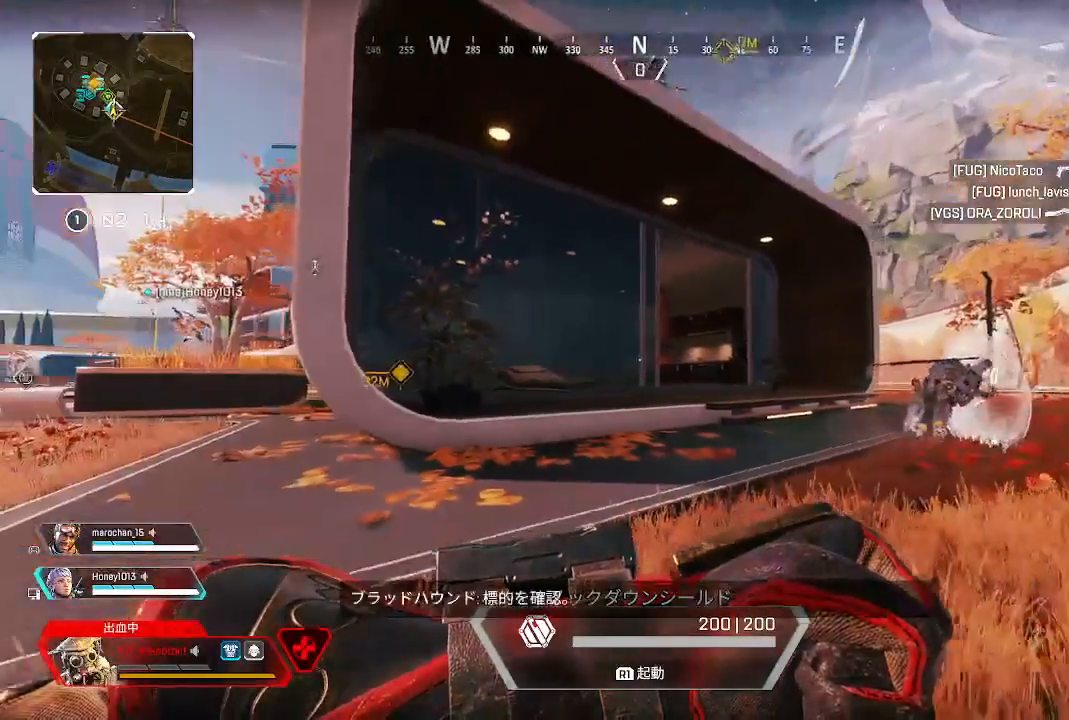
{"dt_ms": 500, "buttons": [], "left_stick": "down", "right_stick": "center", "events": [[33, "L1", "up"], [133, "L1", "down"], [200, "left_stick", "down"], [200, "right_stick", "left"], [317, "L1", "up"], [383, "right_stick", "center"]]}
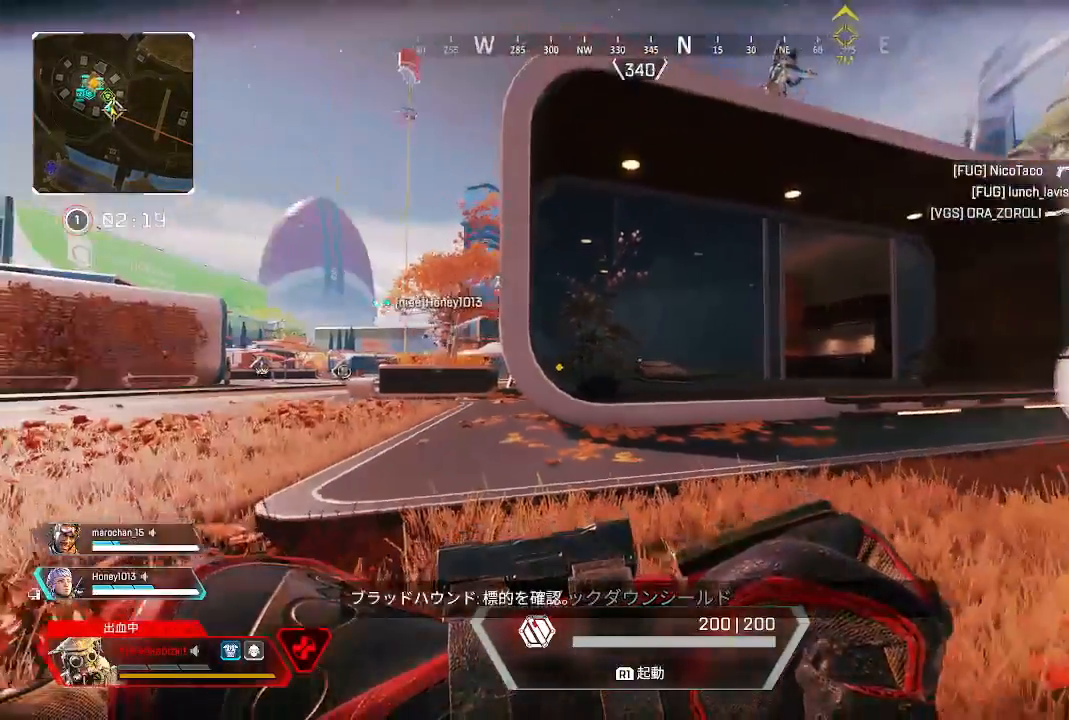
{"dt_ms": 1000, "buttons": ["L1"], "left_stick": "down", "right_stick": "center"}
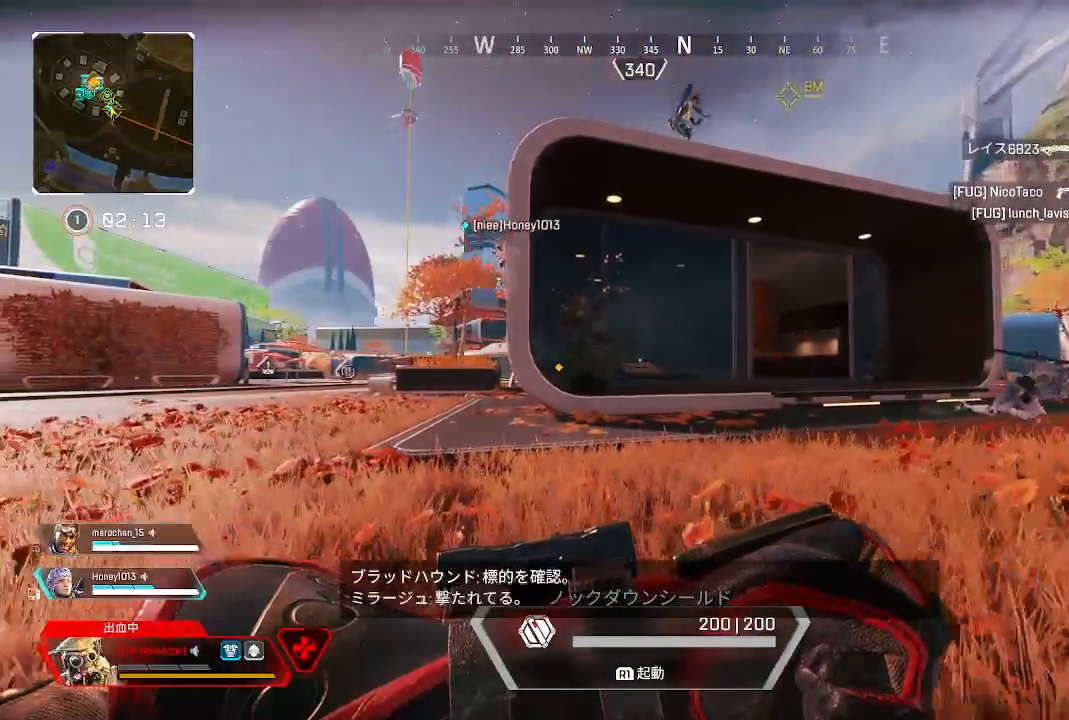
{"dt_ms": 500, "buttons": [], "left_stick": "down", "right_stick": "center", "events": [[167, "L1", "up"]]}
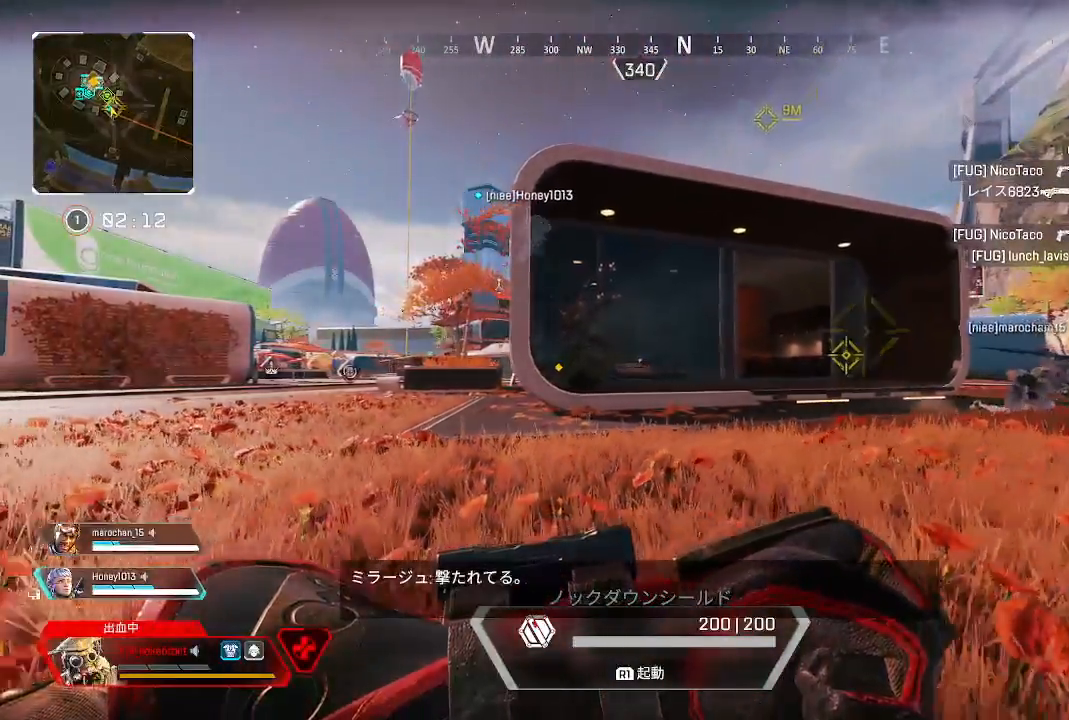
{"dt_ms": 500, "buttons": ["L1"], "left_stick": "down-right", "right_stick": "down-right", "events": [[367, "L1", "down"], [417, "L1", "up"], [450, "left_stick", "down-right"], [500, "L1", "down"], [500, "right_stick", "down-right"]]}
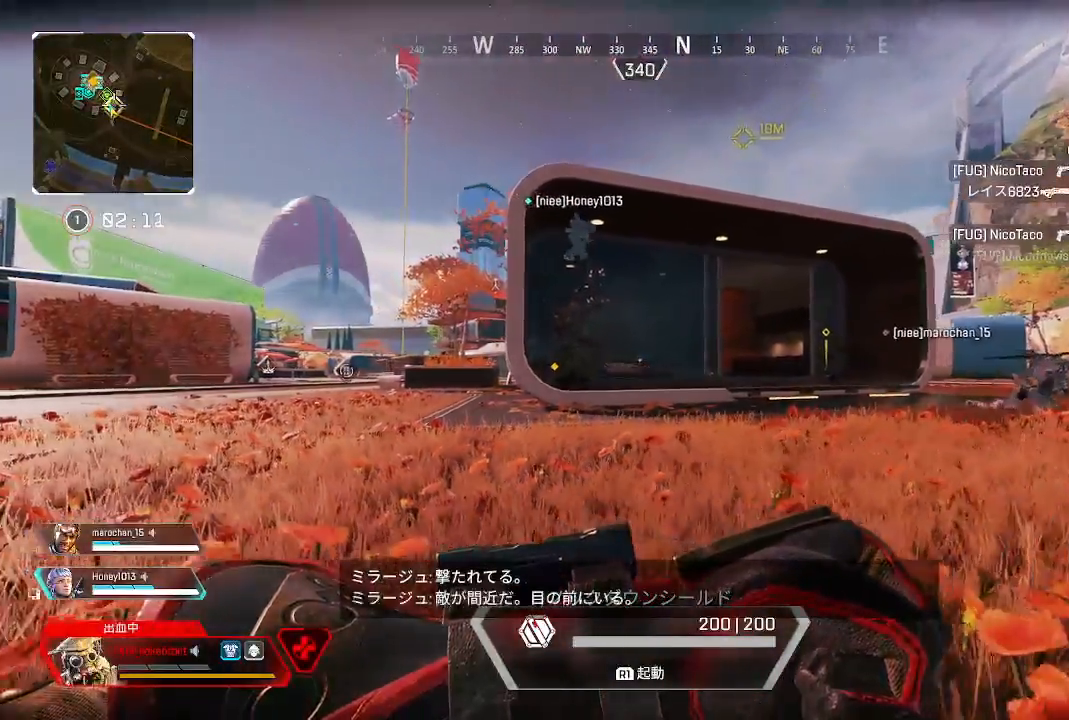
{"dt_ms": 500, "buttons": [], "left_stick": "down-right", "right_stick": "center"}
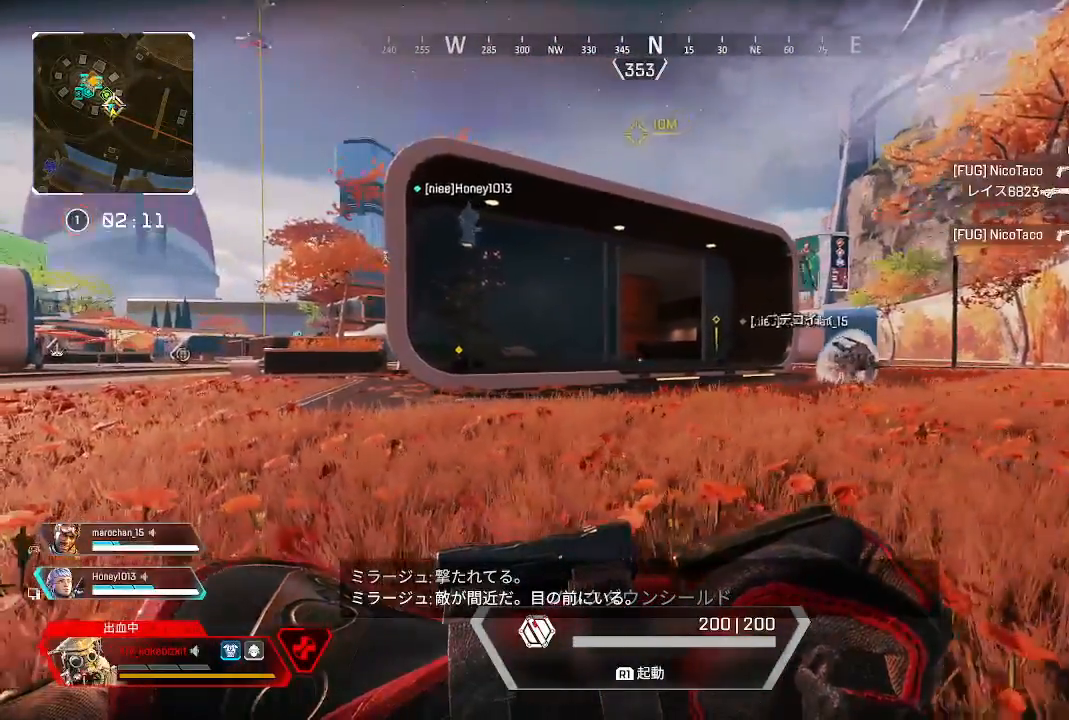
{"dt_ms": 500, "buttons": [], "left_stick": "down-right", "right_stick": "center", "events": []}
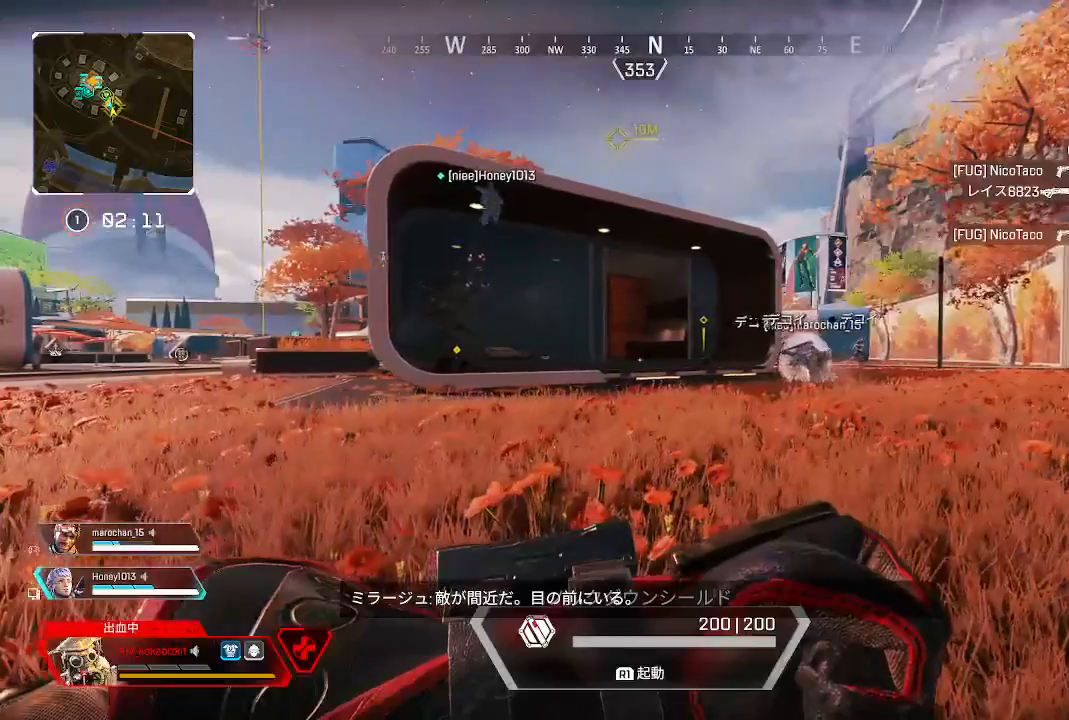
{"dt_ms": 500, "buttons": [], "left_stick": "down-right", "right_stick": "center", "events": []}
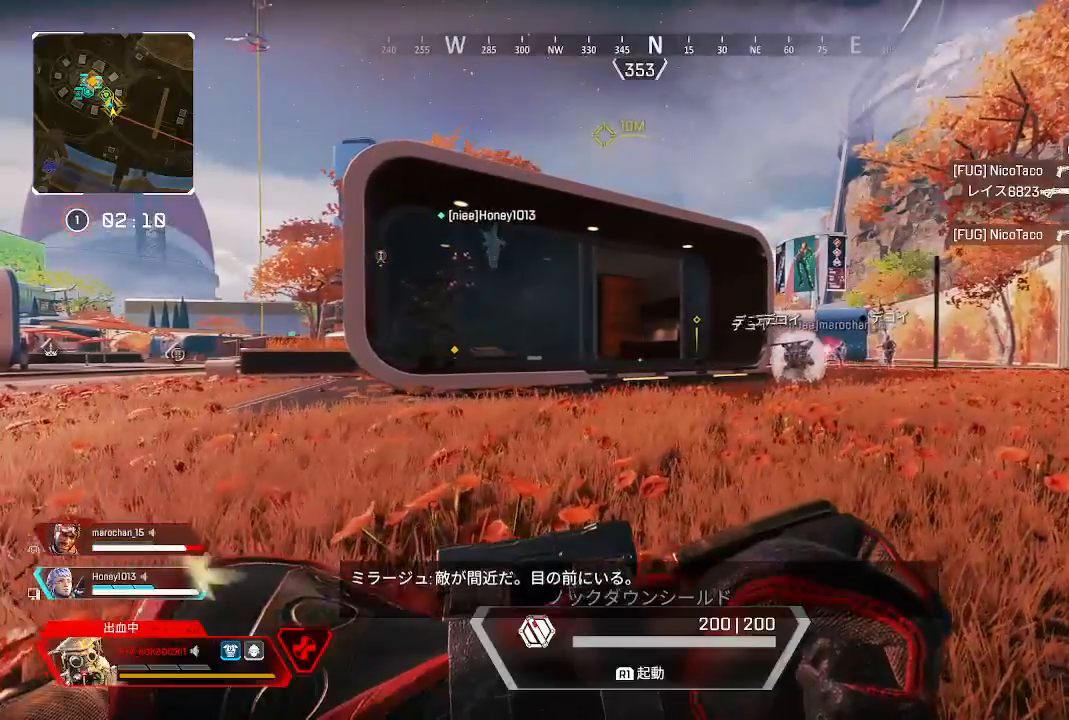
{"dt_ms": 500, "buttons": [], "left_stick": "down-right", "right_stick": "center", "events": []}
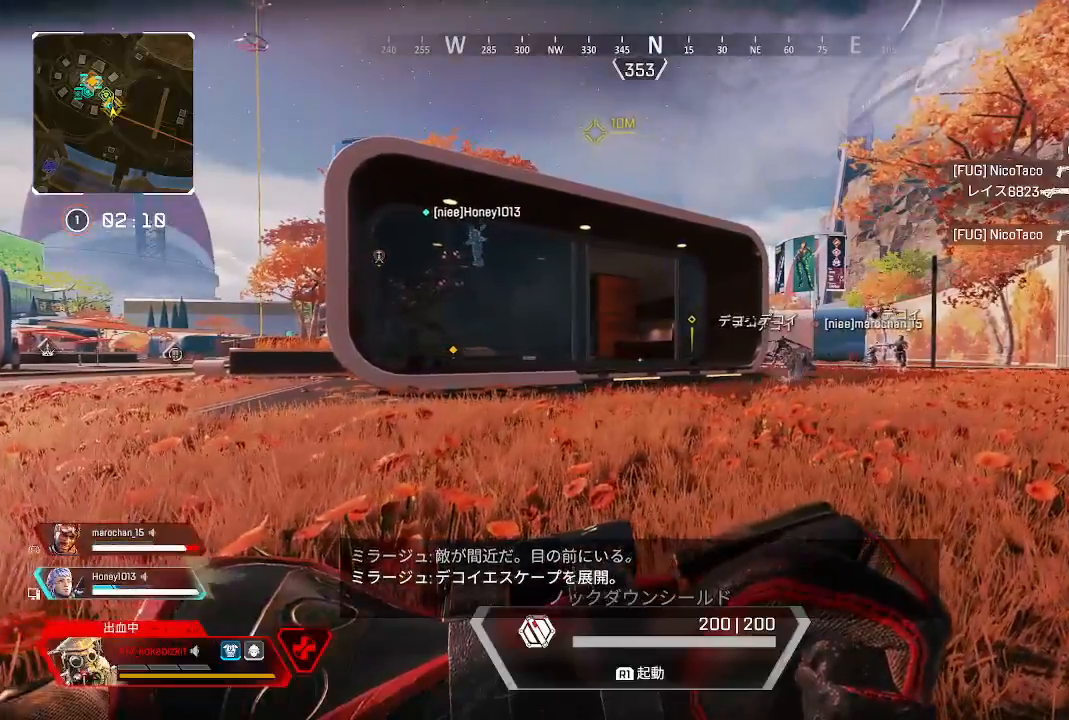
{"dt_ms": 500, "buttons": ["L1"], "left_stick": "down-right", "right_stick": "center", "events": [[383, "L1", "down"]]}
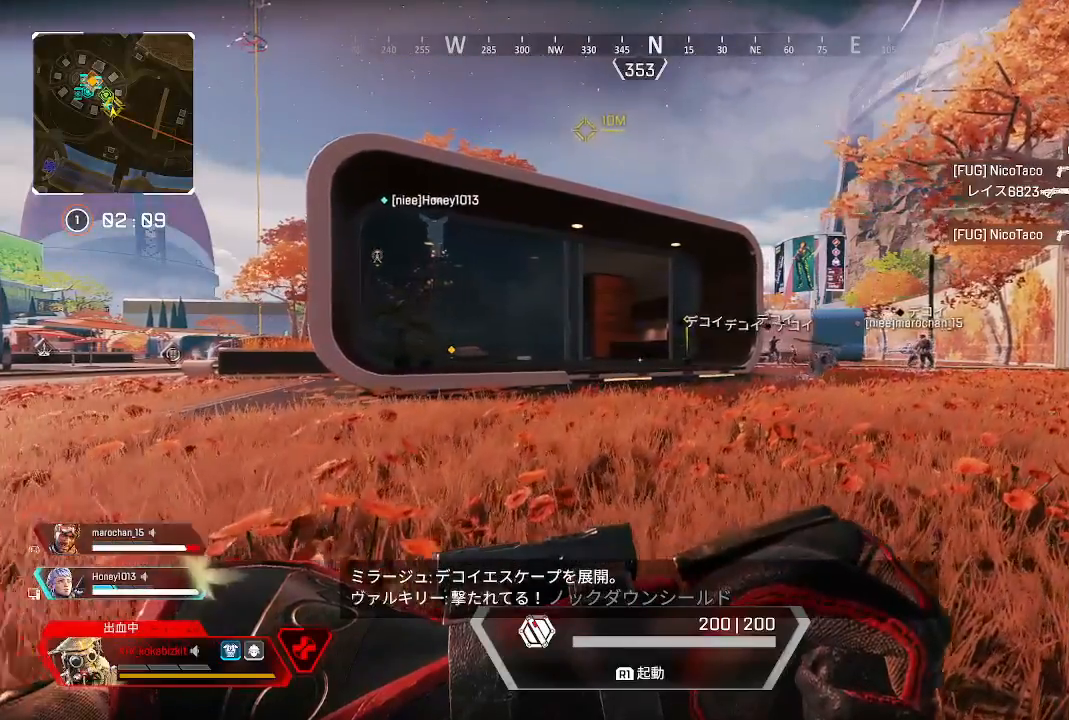
{"dt_ms": 500, "buttons": [], "left_stick": "down-right", "right_stick": "center", "events": [[17, "L1", "up"]]}